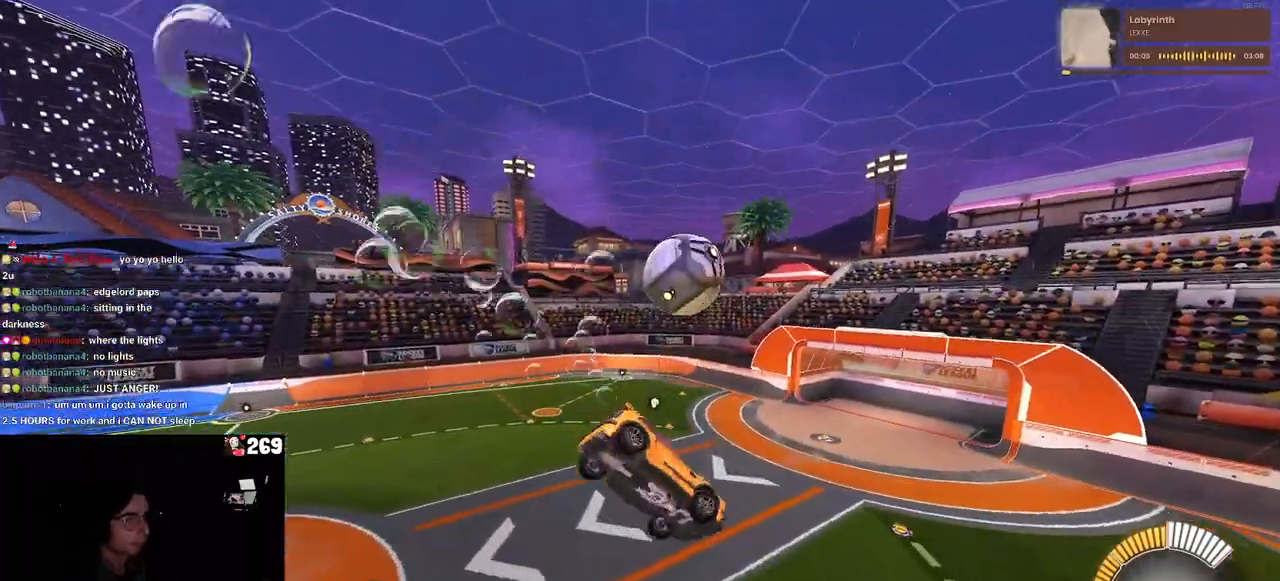
Gameplay with a controller (PlayStation layout); each line is a JSON object with the inputs held at the frame after it. "events" lists button and stick changes between this image and that frame as [ms after this image, input, new state], when the widget could be followed in between. Not read: R2.
{"buttons": [], "left_stick": "up-right", "right_stick": "center", "events": [[50, "left_stick", "up-right"]]}
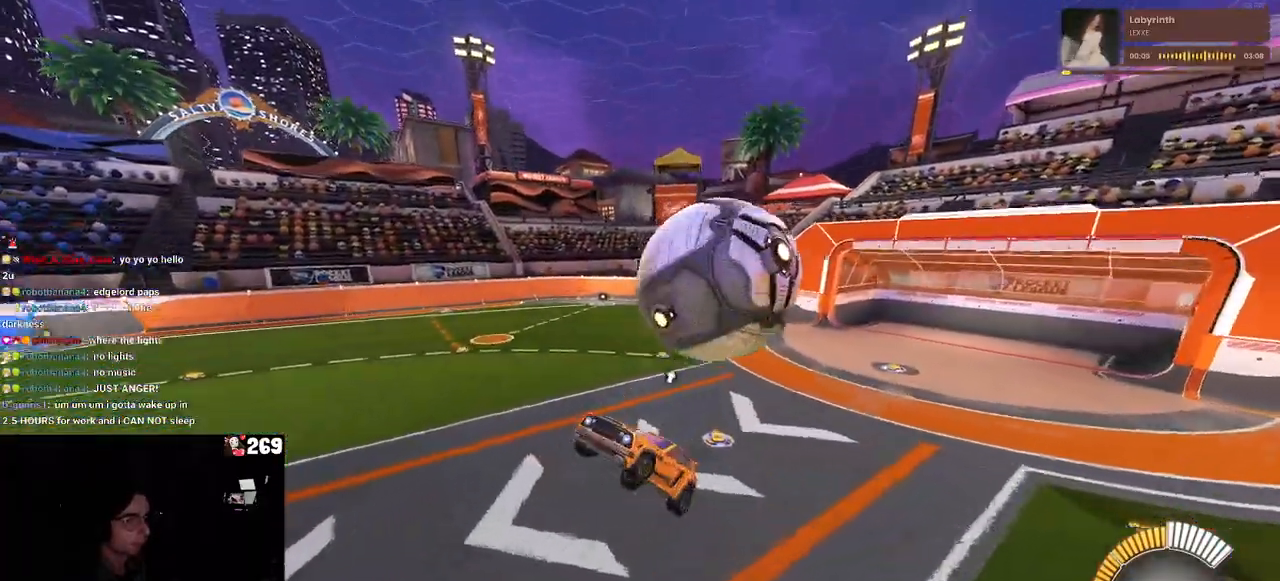
{"buttons": ["CROSS", "SQUARE"], "left_stick": "down-right", "right_stick": "center", "events": [[50, "SQUARE", "down"], [133, "left_stick", "center"], [250, "left_stick", "down"], [450, "left_stick", "down-right"], [483, "CROSS", "down"]]}
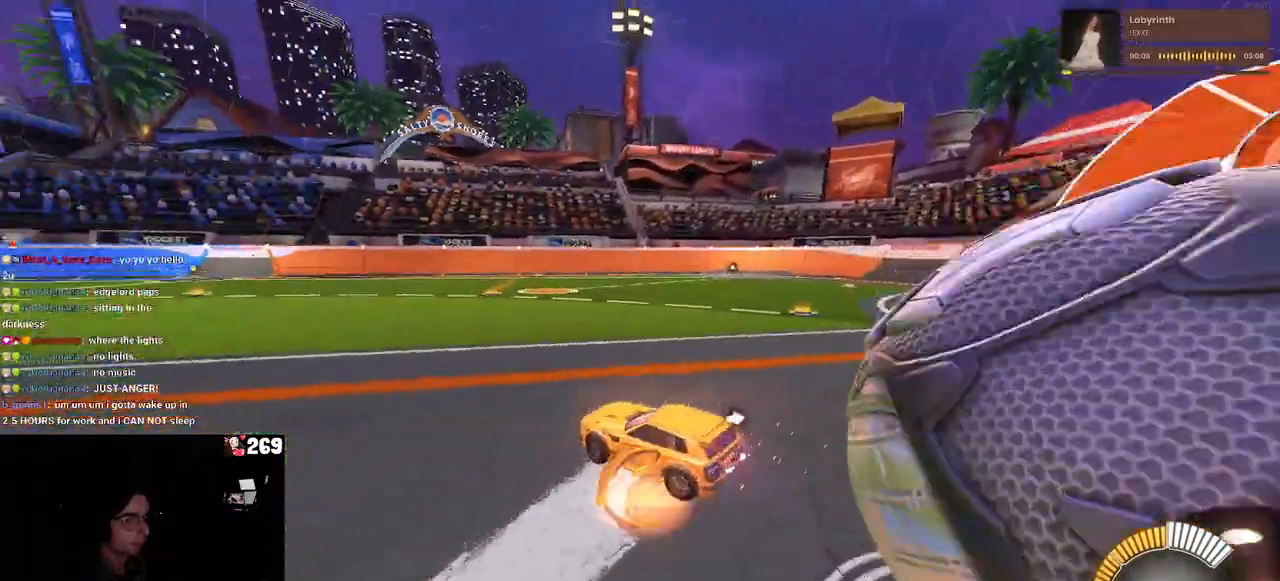
{"buttons": [], "left_stick": "up-right", "right_stick": "center", "events": [[200, "CROSS", "up"], [283, "CROSS", "down"], [333, "left_stick", "up-right"], [450, "CROSS", "up"], [450, "SQUARE", "up"]]}
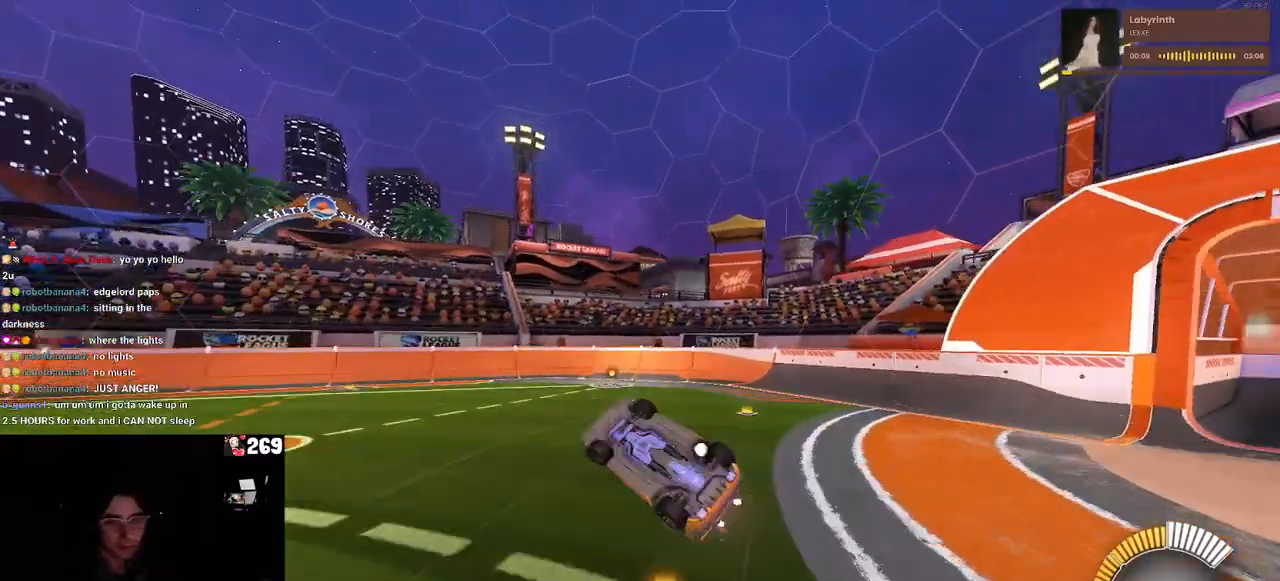
{"buttons": [], "left_stick": "up-right", "right_stick": "center", "events": [[117, "TRIANGLE", "down"], [133, "left_stick", "center"], [233, "TRIANGLE", "up"], [383, "left_stick", "up-right"]]}
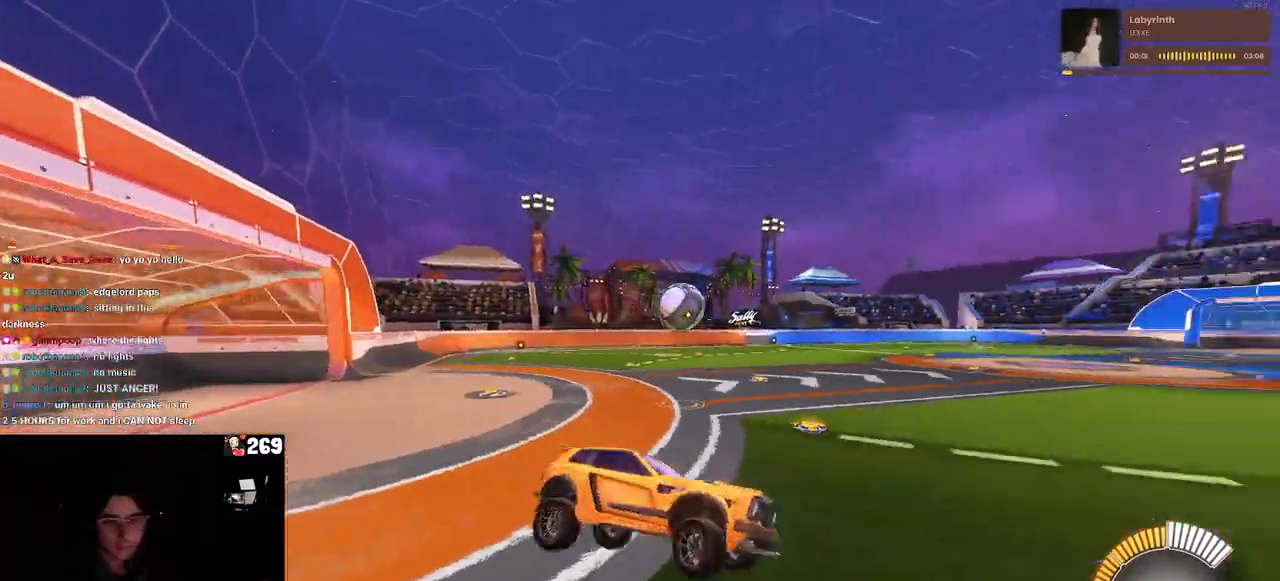
{"buttons": ["SQUARE"], "left_stick": "up-right", "right_stick": "center", "events": [[417, "SQUARE", "down"]]}
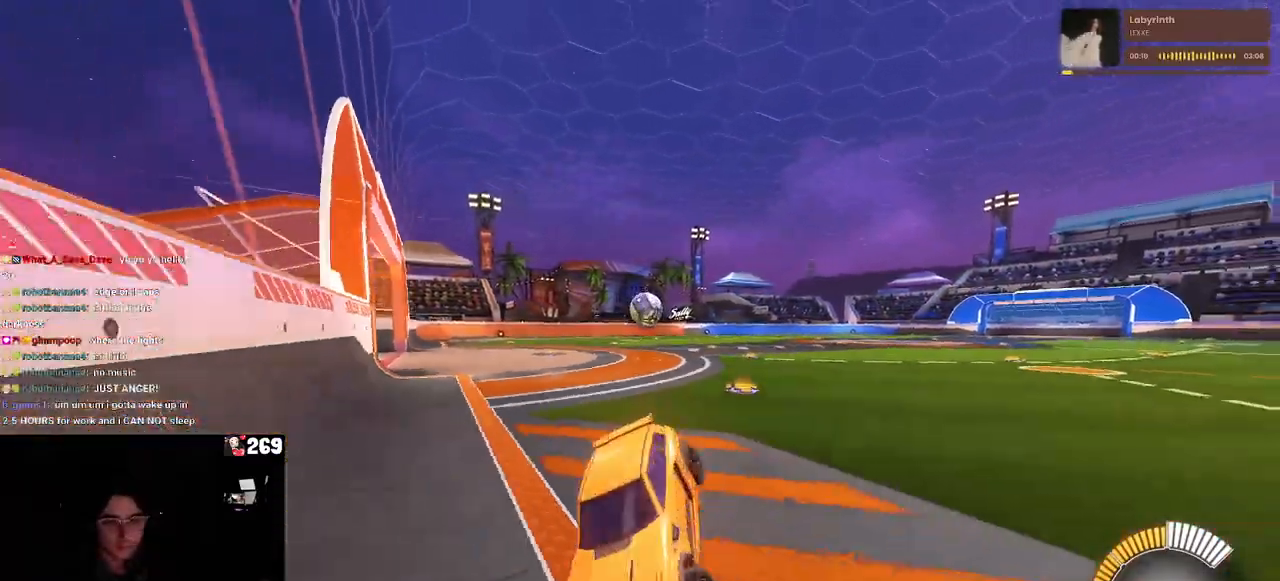
{"buttons": [], "left_stick": "up-right", "right_stick": "center", "events": [[50, "L2", "down"], [83, "SQUARE", "up"], [300, "SQUARE", "down"], [350, "L2", "up"], [417, "SQUARE", "up"]]}
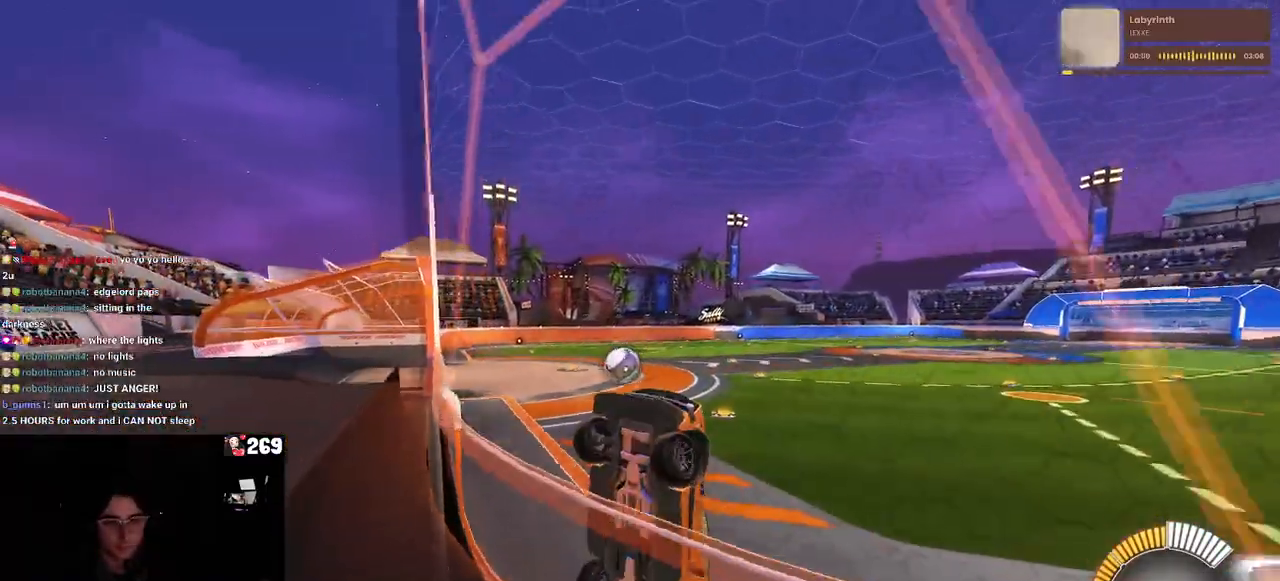
{"buttons": [], "left_stick": "up-right", "right_stick": "center", "events": [[267, "SQUARE", "down"], [367, "SQUARE", "up"]]}
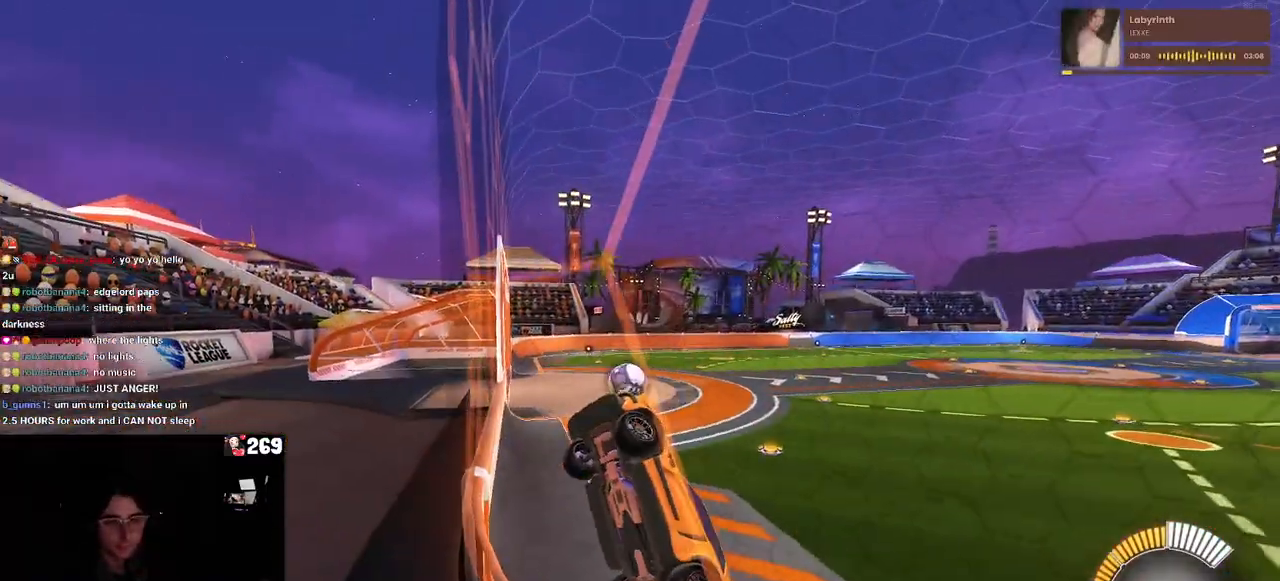
{"buttons": ["R1"], "left_stick": "up-right", "right_stick": "center", "events": [[50, "R1", "down"]]}
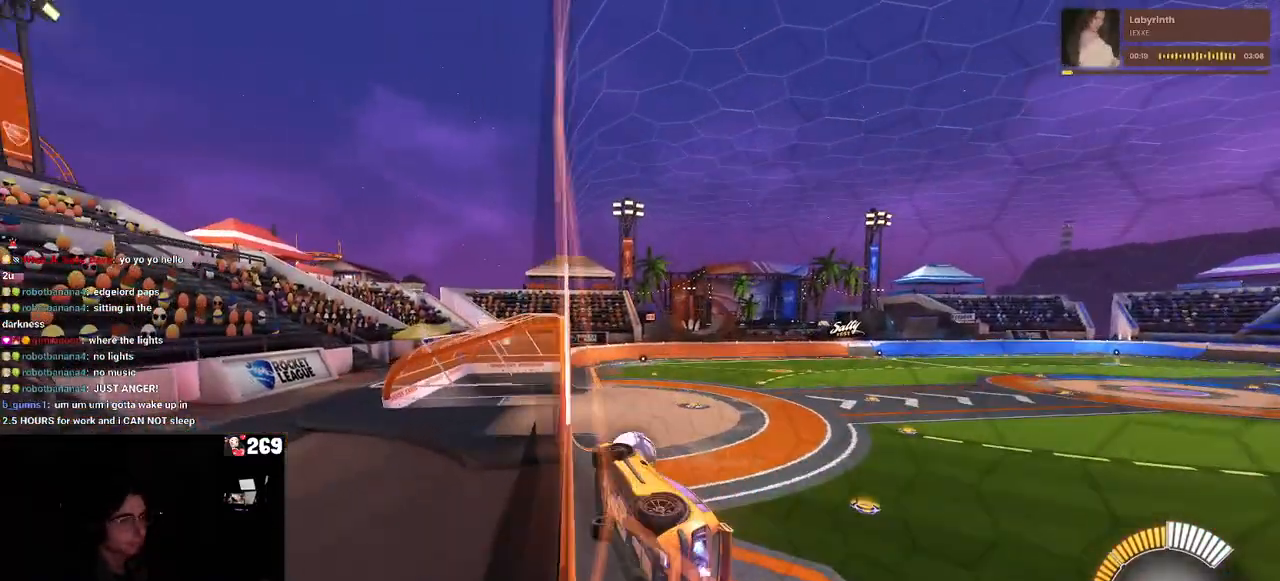
{"buttons": ["R1"], "left_stick": "left", "right_stick": "center", "events": [[233, "CROSS", "down"], [283, "CROSS", "up"], [283, "left_stick", "left"], [333, "CROSS", "down"], [450, "CROSS", "up"]]}
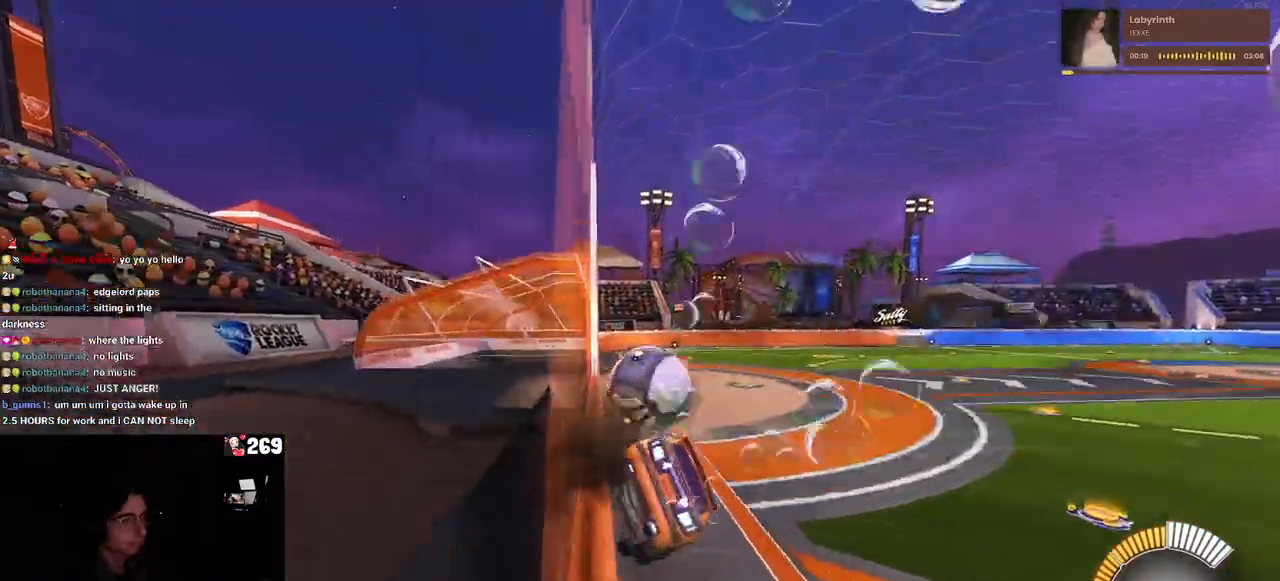
{"buttons": ["L2"], "left_stick": "center", "right_stick": "center", "events": [[250, "R1", "up"], [450, "left_stick", "center"], [467, "L2", "down"]]}
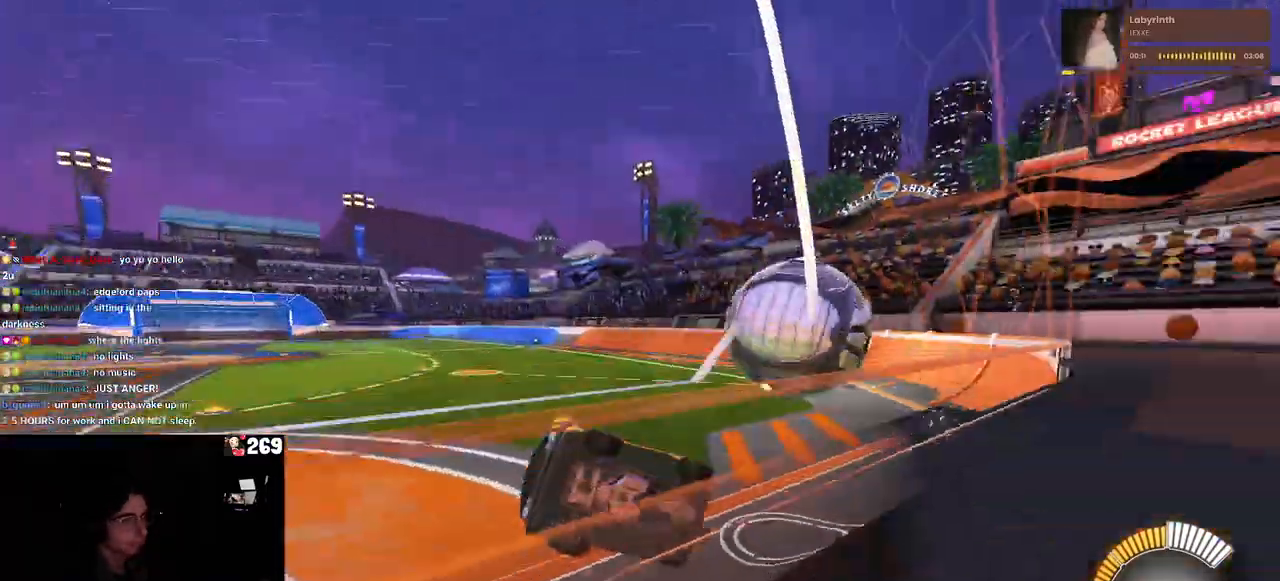
{"buttons": ["CROSS", "L2"], "left_stick": "down", "right_stick": "center", "events": [[33, "left_stick", "right"], [383, "CROSS", "down"], [383, "left_stick", "down"]]}
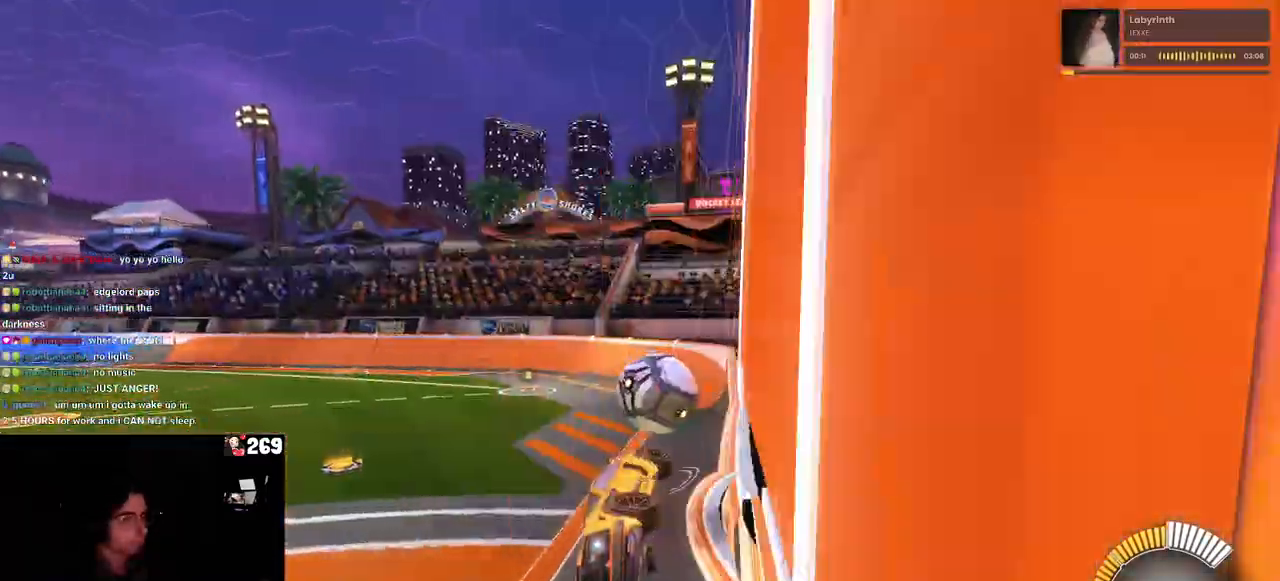
{"buttons": ["SQUARE"], "left_stick": "down-left", "right_stick": "center", "events": [[150, "CROSS", "up"], [317, "L2", "up"], [333, "SQUARE", "down"], [417, "left_stick", "down-left"]]}
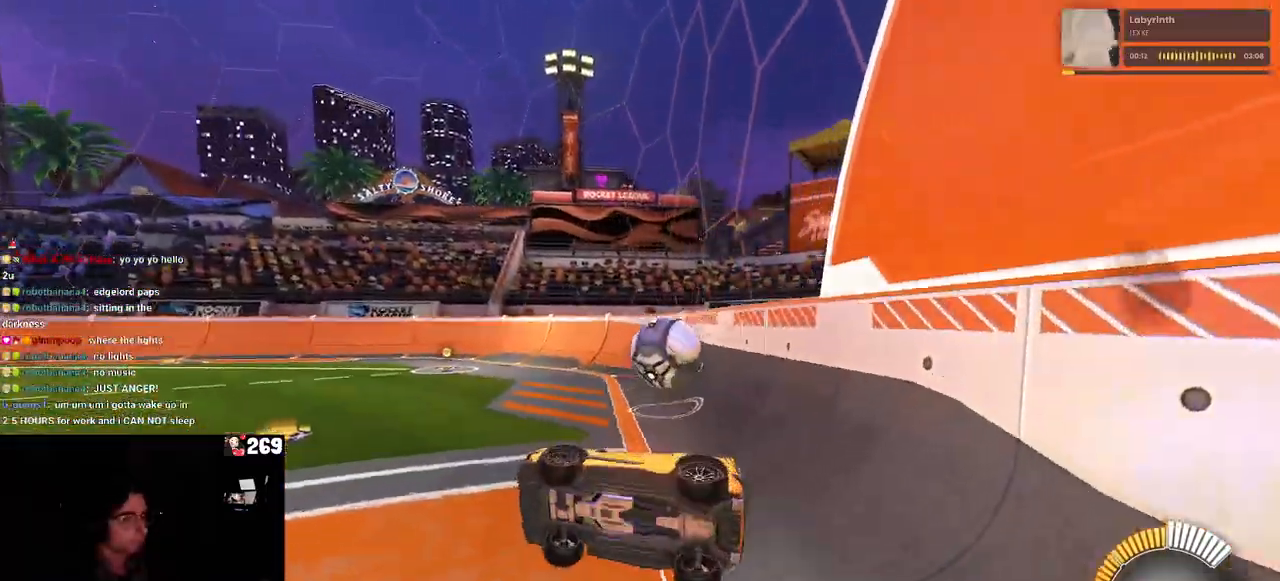
{"buttons": ["R1"], "left_stick": "right", "right_stick": "center", "events": [[150, "R1", "down"], [150, "SQUARE", "up"], [183, "left_stick", "center"], [233, "CROSS", "down"], [233, "left_stick", "up-right"], [350, "CROSS", "up"], [400, "left_stick", "right"]]}
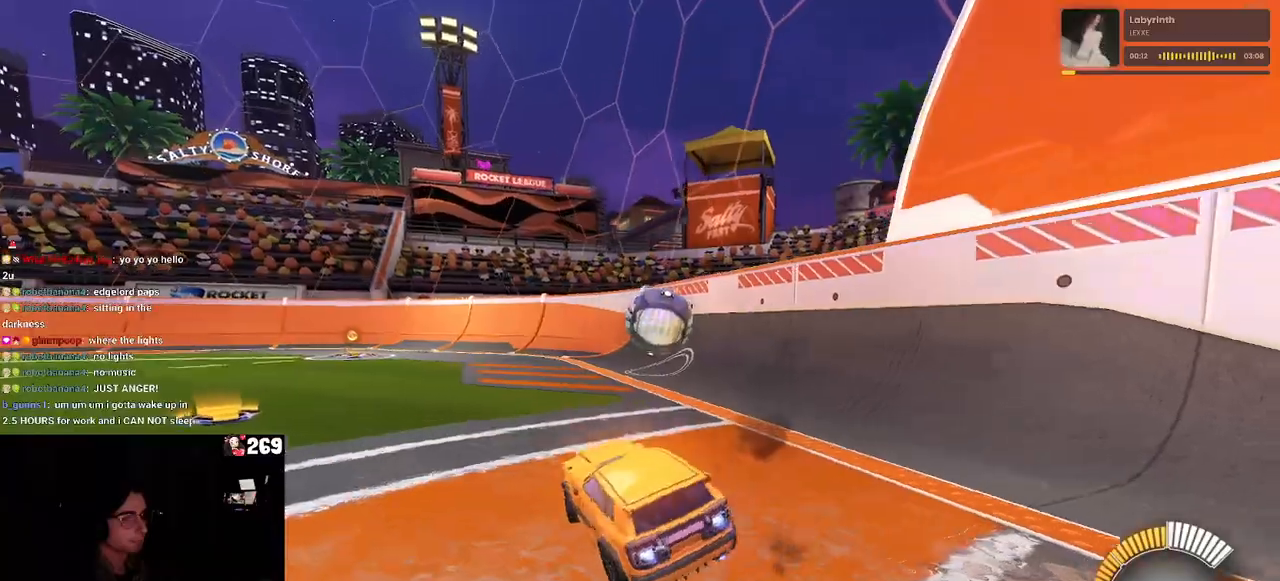
{"buttons": ["R1"], "left_stick": "left", "right_stick": "center", "events": [[250, "left_stick", "up"], [350, "left_stick", "left"]]}
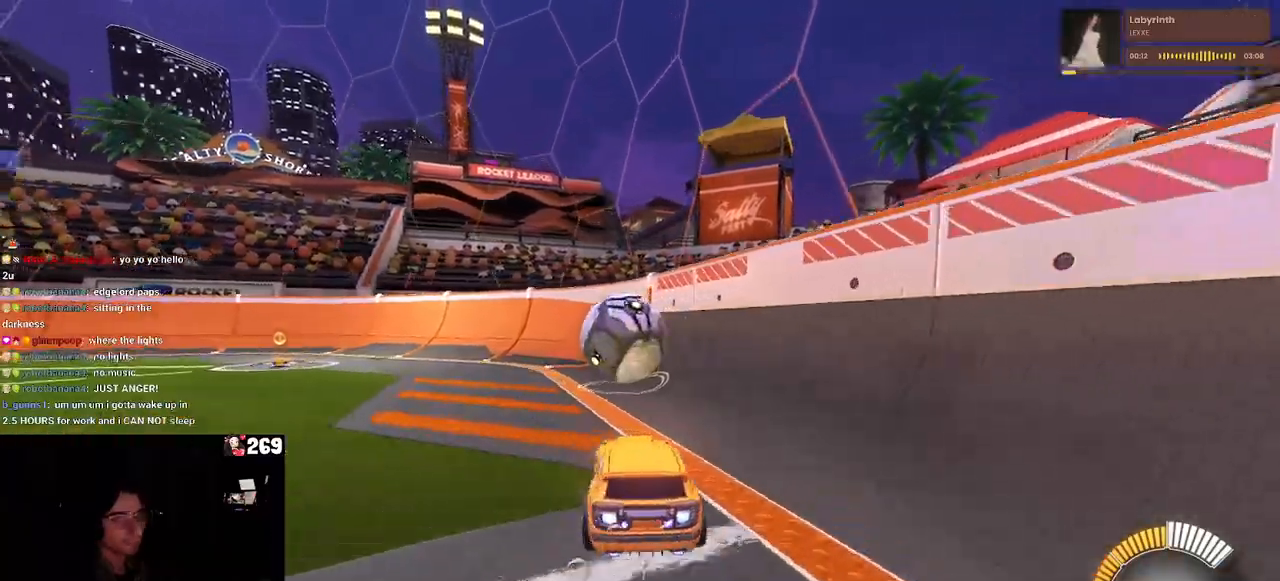
{"buttons": ["R1"], "left_stick": "down-right", "right_stick": "center", "events": [[50, "CROSS", "down"], [100, "left_stick", "up-right"], [150, "CROSS", "up"], [200, "CROSS", "down"], [367, "CROSS", "up"], [367, "left_stick", "down-right"]]}
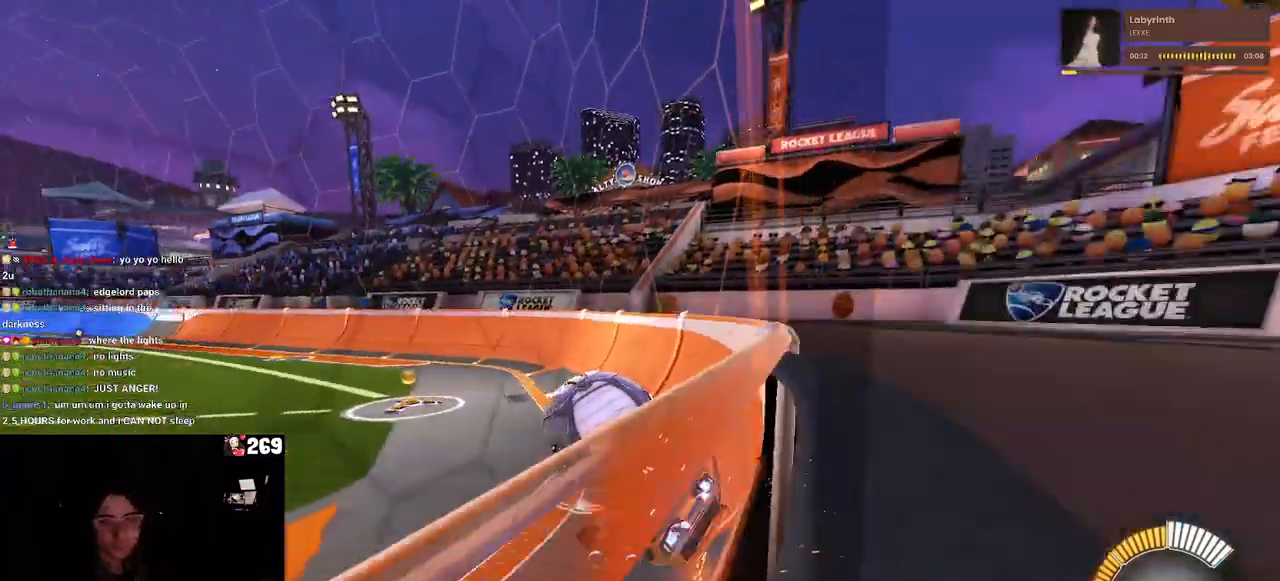
{"buttons": ["R1"], "left_stick": "center", "right_stick": "center", "events": [[67, "left_stick", "center"]]}
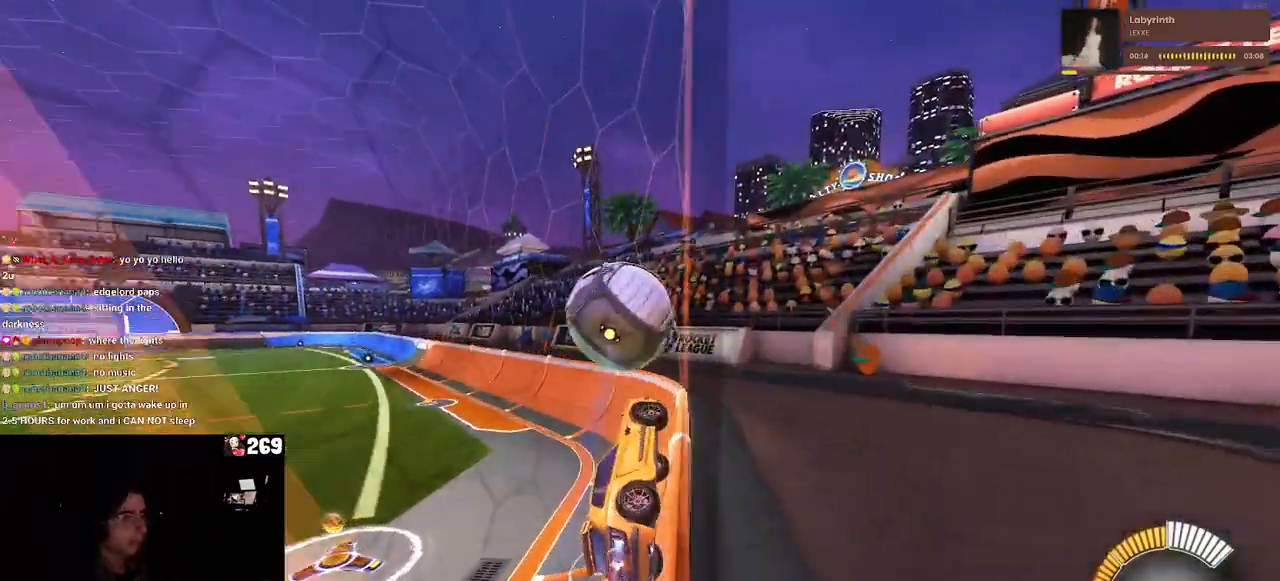
{"buttons": [], "left_stick": "center", "right_stick": "center", "events": [[117, "left_stick", "left"], [367, "R1", "up"], [450, "left_stick", "center"]]}
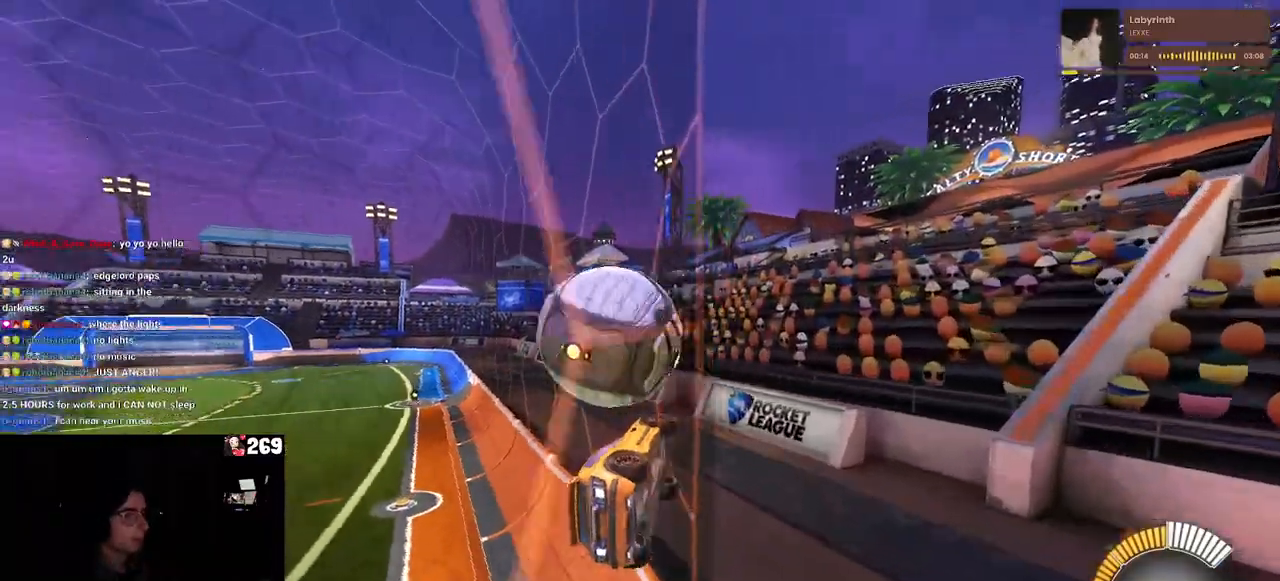
{"buttons": [], "left_stick": "left", "right_stick": "center", "events": [[150, "R1", "down"], [250, "left_stick", "right"], [300, "R1", "up"], [350, "left_stick", "center"], [483, "left_stick", "left"]]}
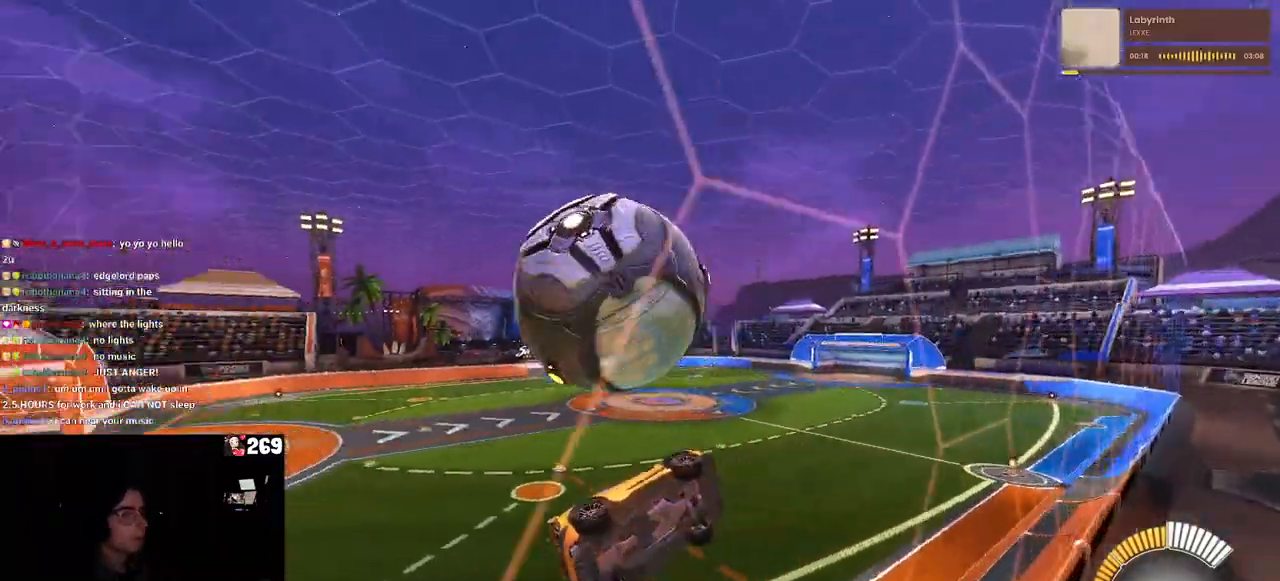
{"buttons": ["CROSS", "L2"], "left_stick": "down-right", "right_stick": "center", "events": [[67, "left_stick", "center"], [267, "left_stick", "down-right"], [350, "L2", "down"], [367, "CROSS", "down"]]}
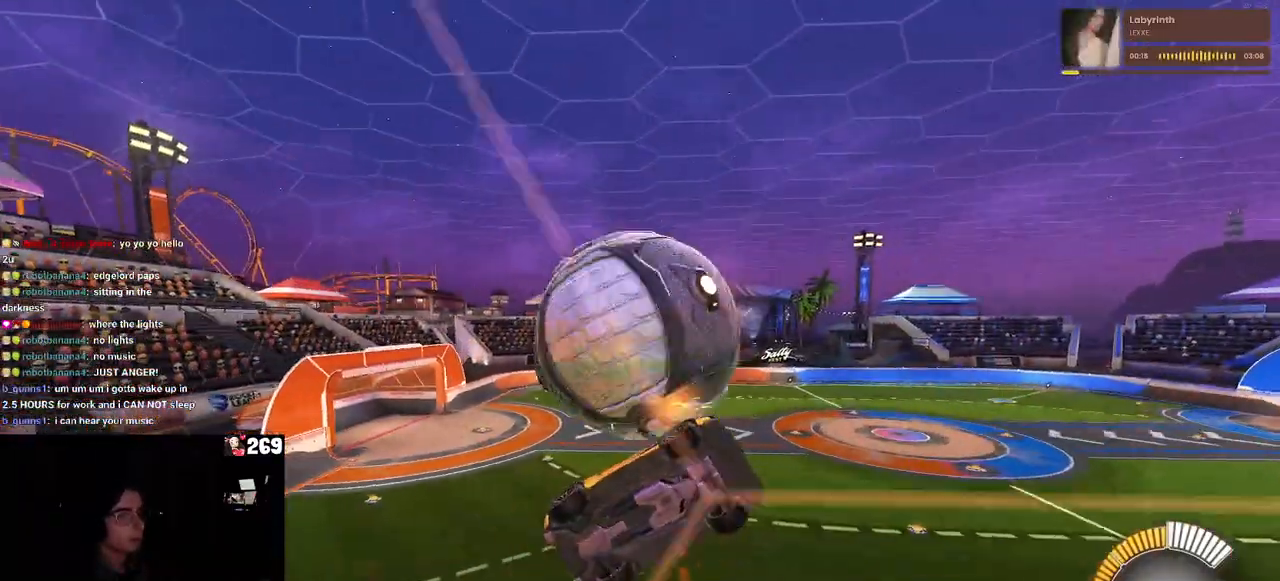
{"buttons": ["L1"], "left_stick": "up-right", "right_stick": "center", "events": [[33, "CROSS", "up"], [67, "L1", "down"], [83, "L2", "up"], [300, "left_stick", "right"], [400, "left_stick", "up-right"]]}
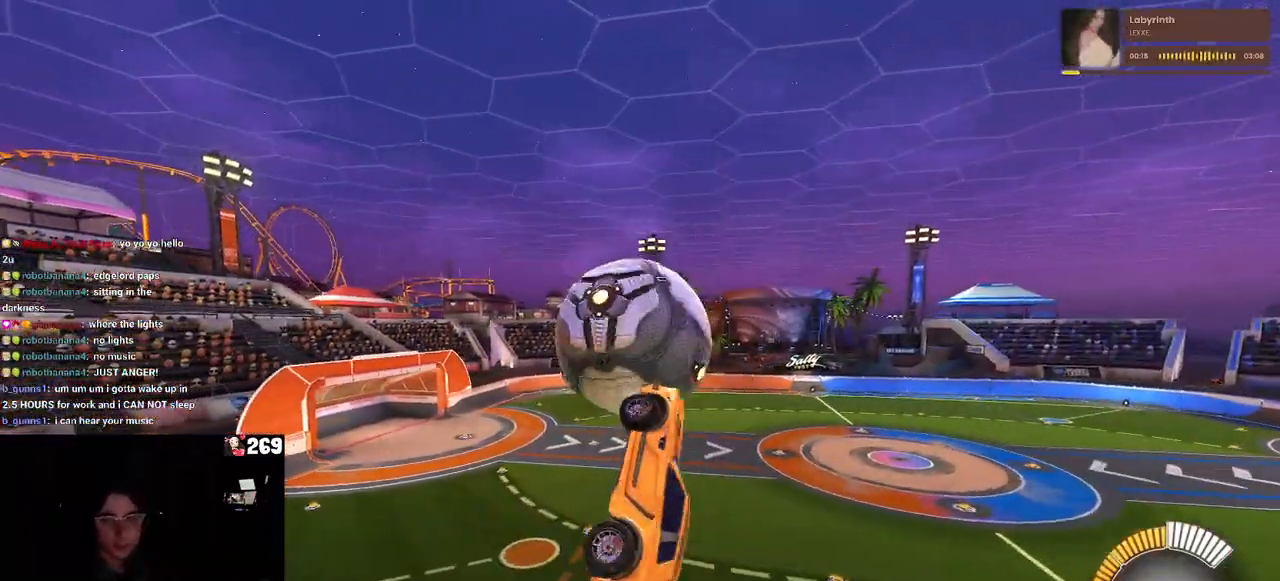
{"buttons": ["R1"], "left_stick": "center", "right_stick": "center", "events": [[50, "left_stick", "up"], [167, "R1", "down"], [250, "left_stick", "left"], [300, "L1", "up"], [317, "left_stick", "down-left"], [467, "left_stick", "center"]]}
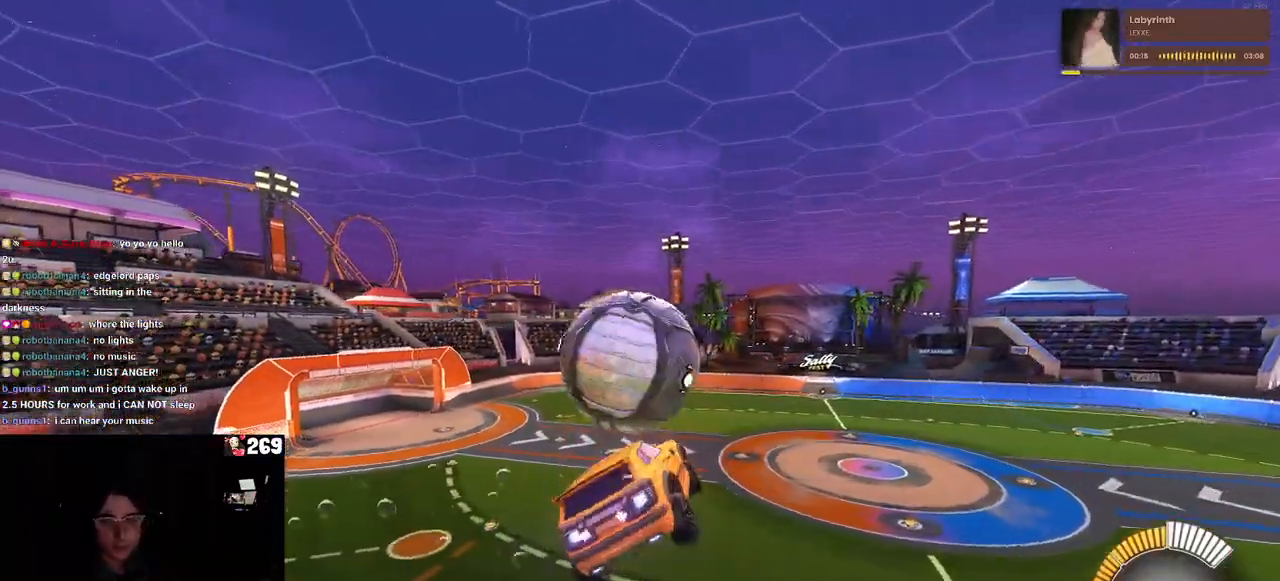
{"buttons": ["R1"], "left_stick": "down", "right_stick": "center", "events": [[50, "left_stick", "up-left"], [133, "CROSS", "down"], [233, "left_stick", "down-left"], [267, "CROSS", "up"], [283, "left_stick", "down"]]}
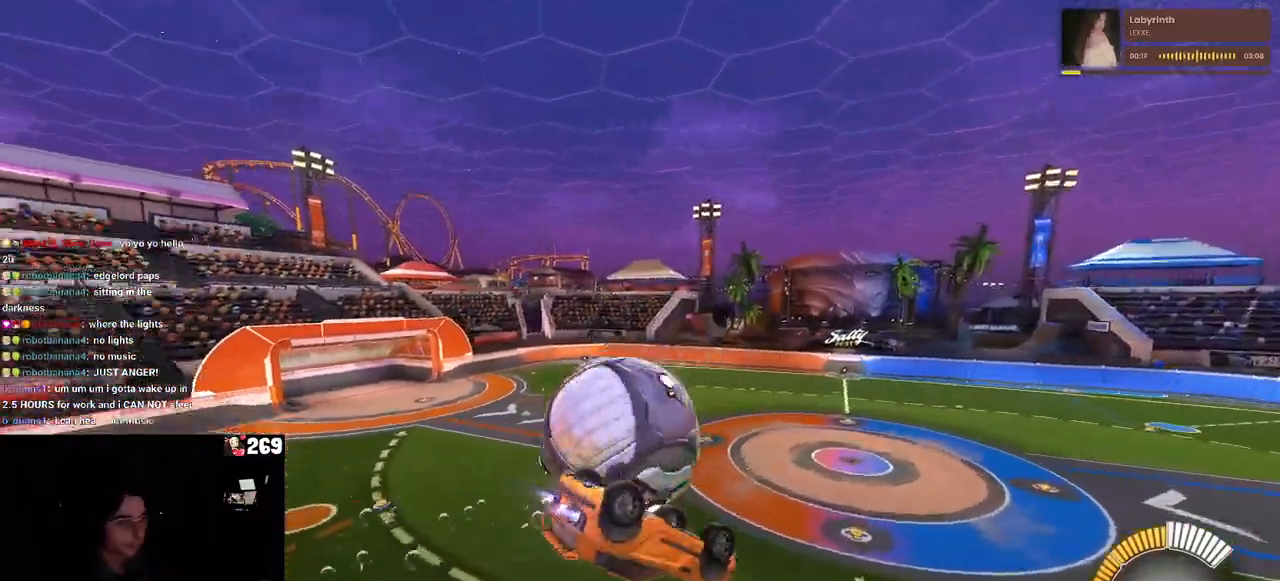
{"buttons": [], "left_stick": "right", "right_stick": "center", "events": [[17, "left_stick", "down-right"], [183, "R1", "up"], [467, "left_stick", "right"]]}
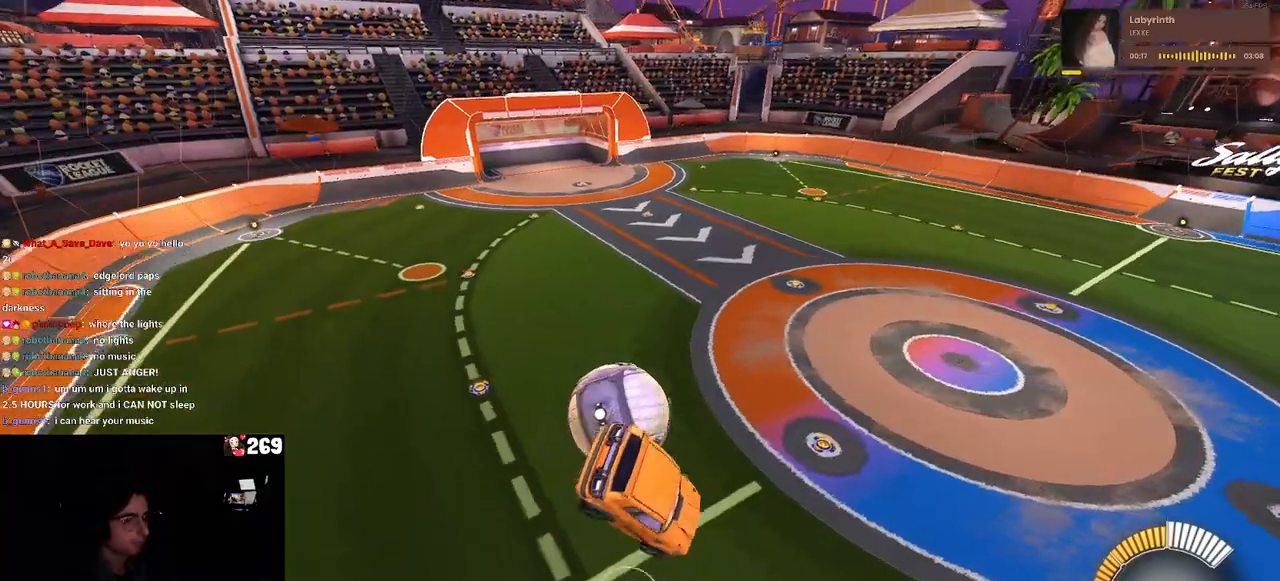
{"buttons": ["SQUARE", "R1"], "left_stick": "down-right", "right_stick": "center", "events": [[133, "R1", "down"], [150, "SQUARE", "down"], [417, "left_stick", "down-right"]]}
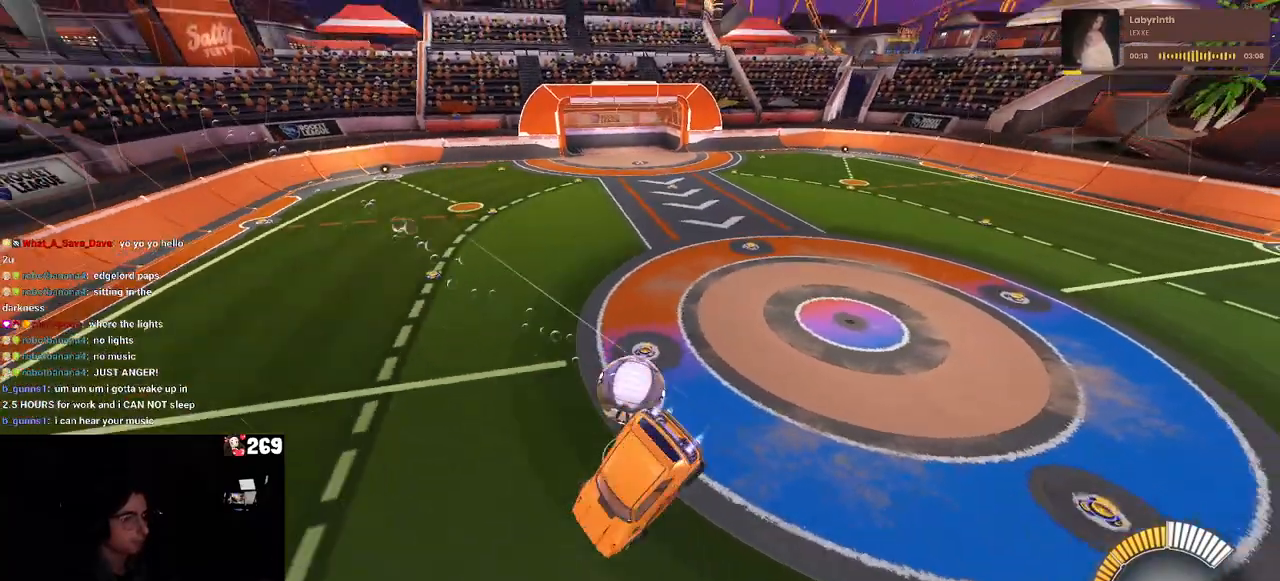
{"buttons": ["SQUARE", "R1"], "left_stick": "left", "right_stick": "center", "events": [[333, "left_stick", "down-left"], [383, "left_stick", "left"]]}
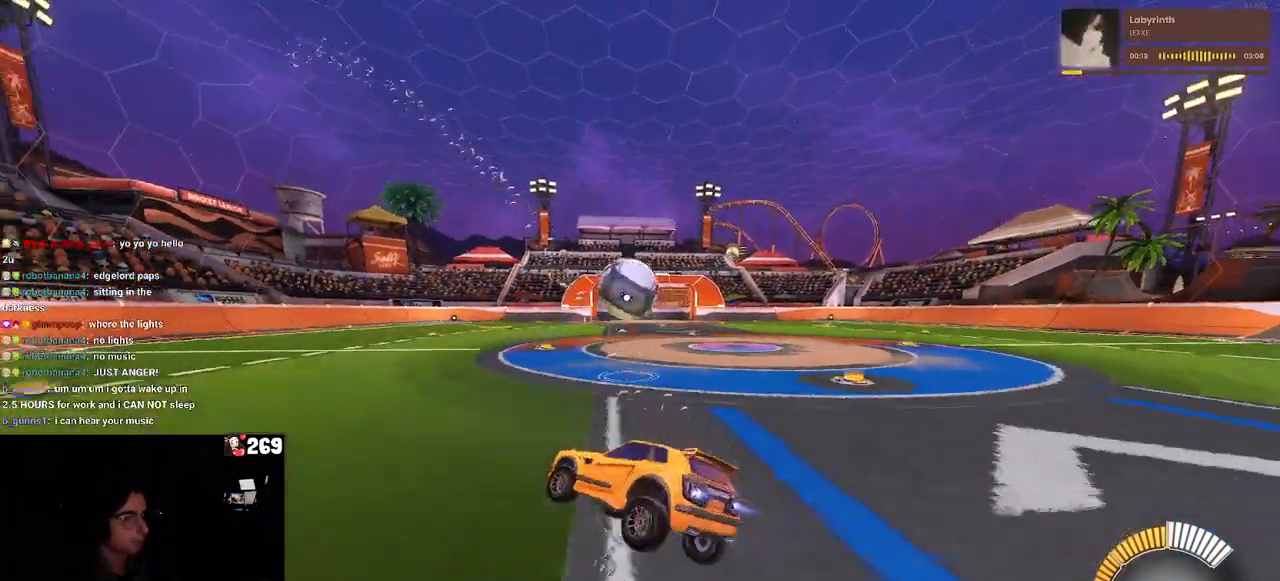
{"buttons": ["SQUARE", "R1"], "left_stick": "down-right", "right_stick": "center", "events": [[50, "left_stick", "center"], [200, "left_stick", "down-right"], [233, "CROSS", "down"], [367, "CROSS", "up"]]}
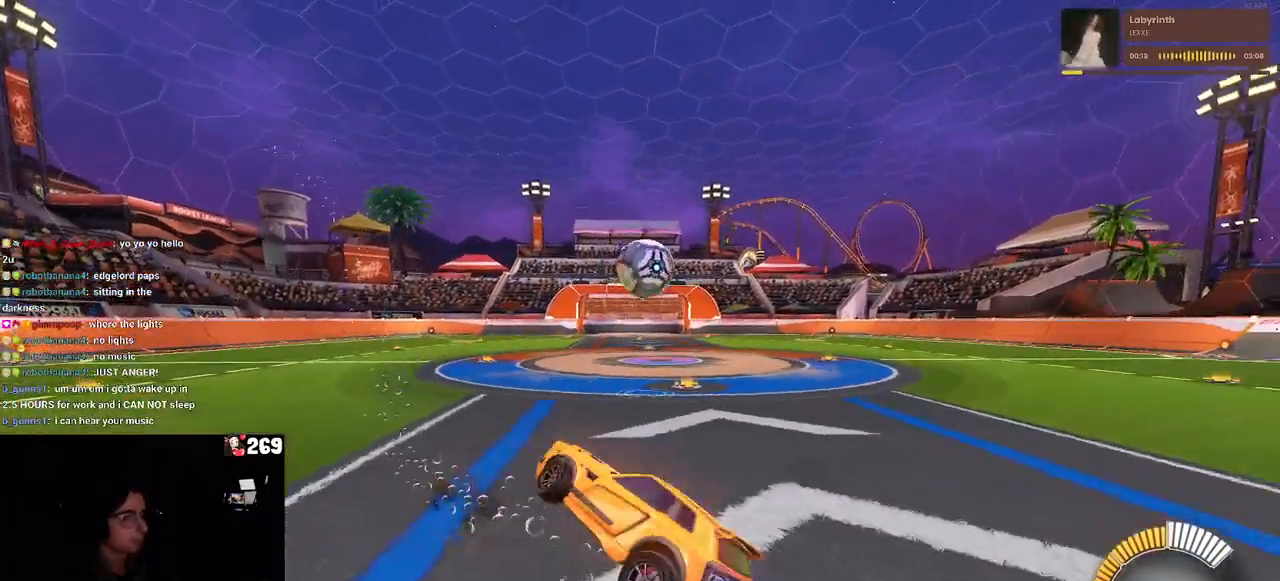
{"buttons": ["SQUARE", "R1"], "left_stick": "down", "right_stick": "center", "events": [[83, "CROSS", "down"], [117, "left_stick", "up-right"], [200, "CROSS", "up"], [300, "left_stick", "down-right"], [450, "left_stick", "down"]]}
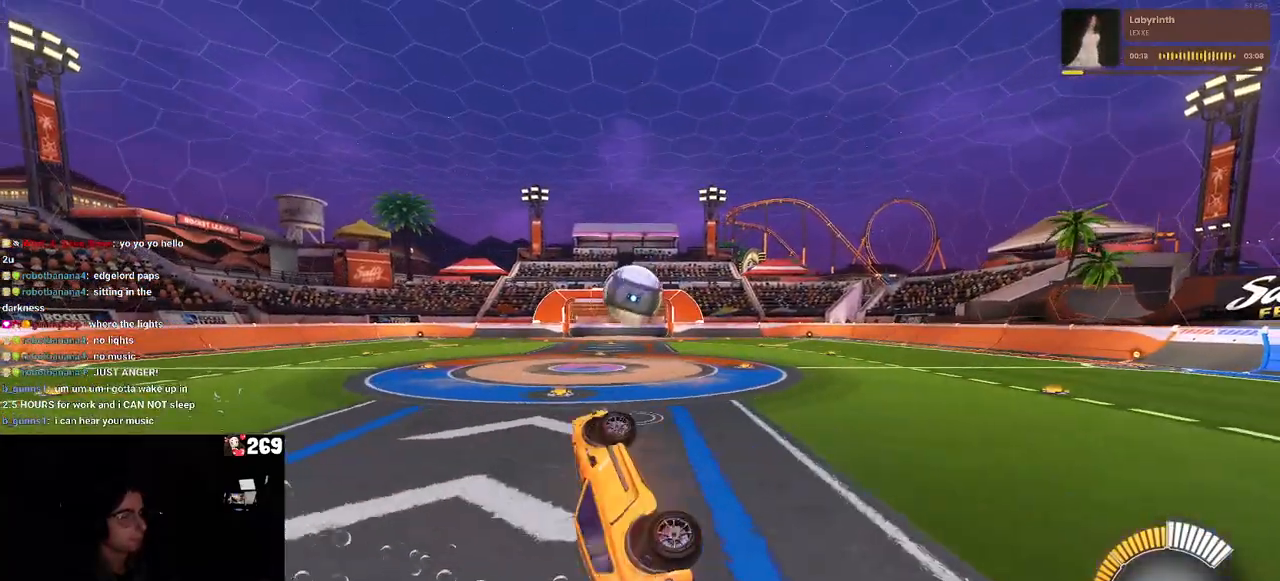
{"buttons": ["SQUARE", "R1"], "left_stick": "left", "right_stick": "center", "events": [[250, "left_stick", "left"]]}
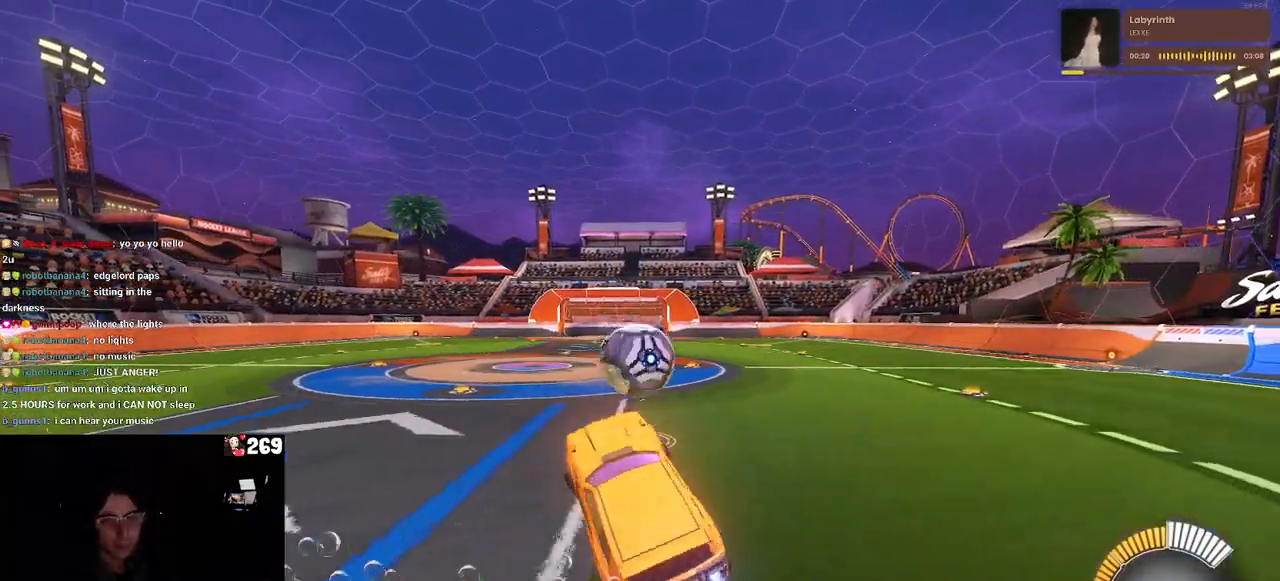
{"buttons": ["SQUARE", "R1"], "left_stick": "center", "right_stick": "center", "events": [[67, "left_stick", "center"], [200, "left_stick", "right"], [483, "left_stick", "center"]]}
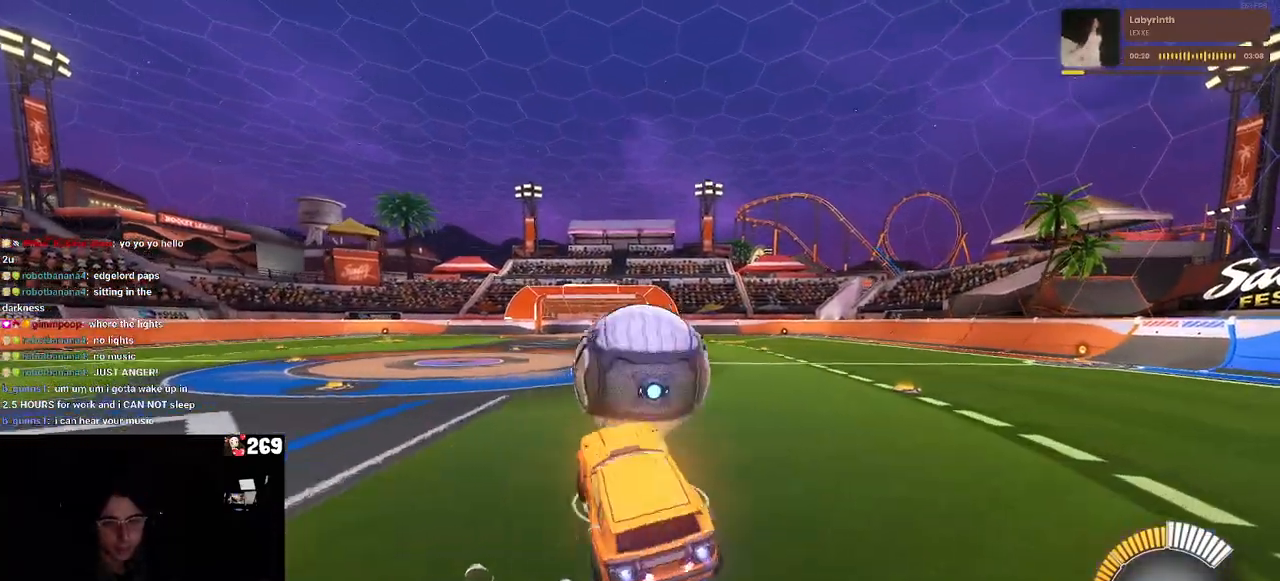
{"buttons": ["SQUARE", "R1"], "left_stick": "center", "right_stick": "center", "events": [[250, "left_stick", "right"], [350, "left_stick", "center"]]}
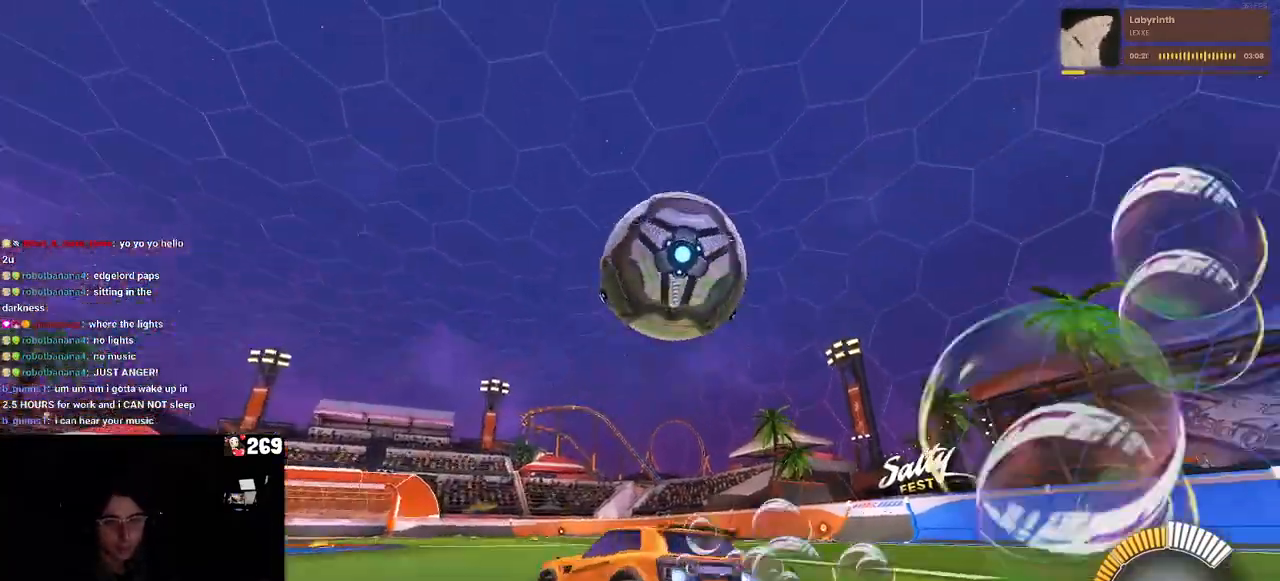
{"buttons": ["R1"], "left_stick": "right", "right_stick": "center", "events": [[67, "left_stick", "right"], [117, "SQUARE", "up"]]}